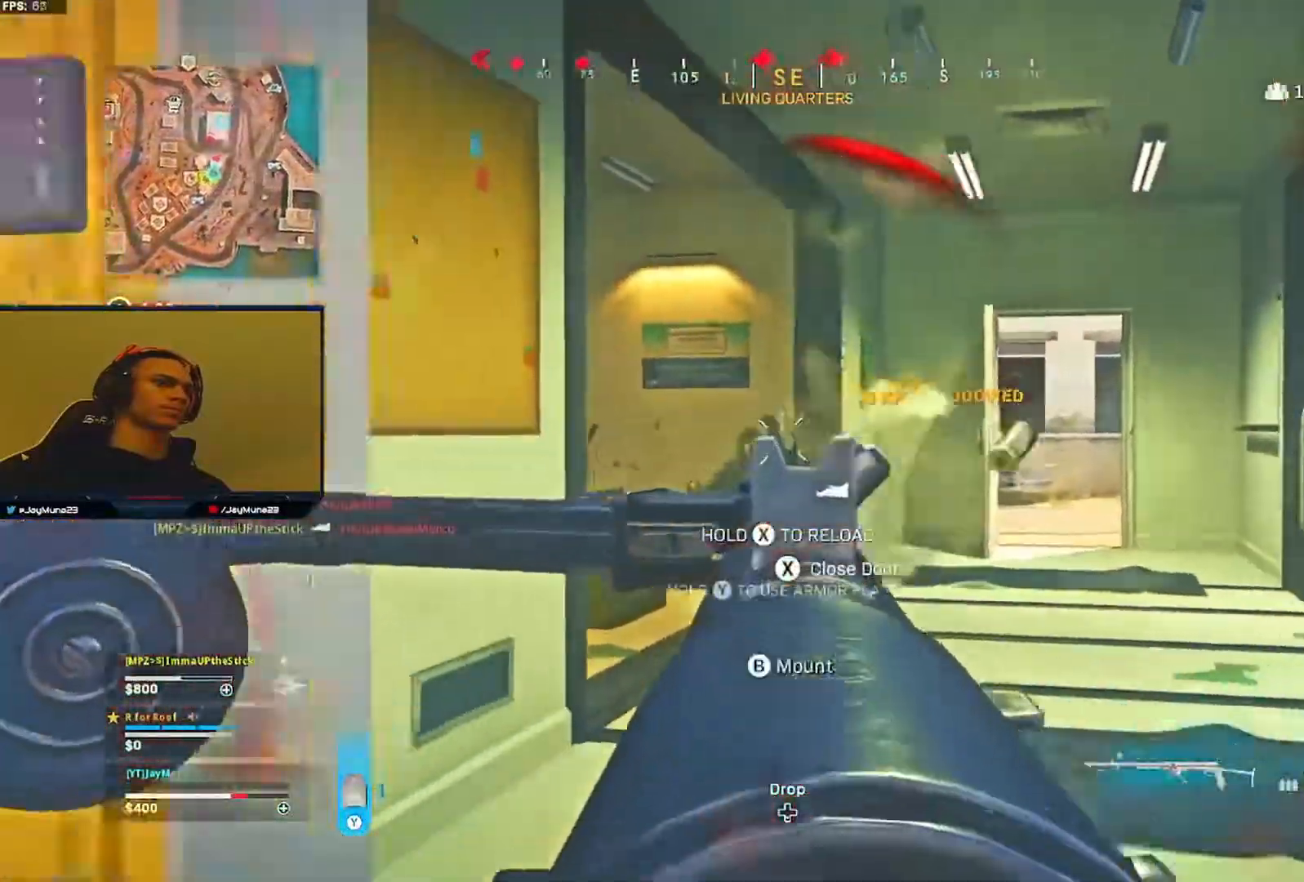
Gameplay with a controller (Xbox layout); each line is a JSON object with the inputs held at the frame after it. "events" lists button and stick changes between this image and that frame as [ms after this image, input, new state], when the widget could be followed in between.
{"buttons": [], "left_stick": "right", "right_stick": "center", "events": [[150, "left_stick", "up"], [167, "L3", "down"], [183, "right_stick", "up-right"], [267, "L3", "up"], [300, "left_stick", "right"], [300, "right_stick", "center"]]}
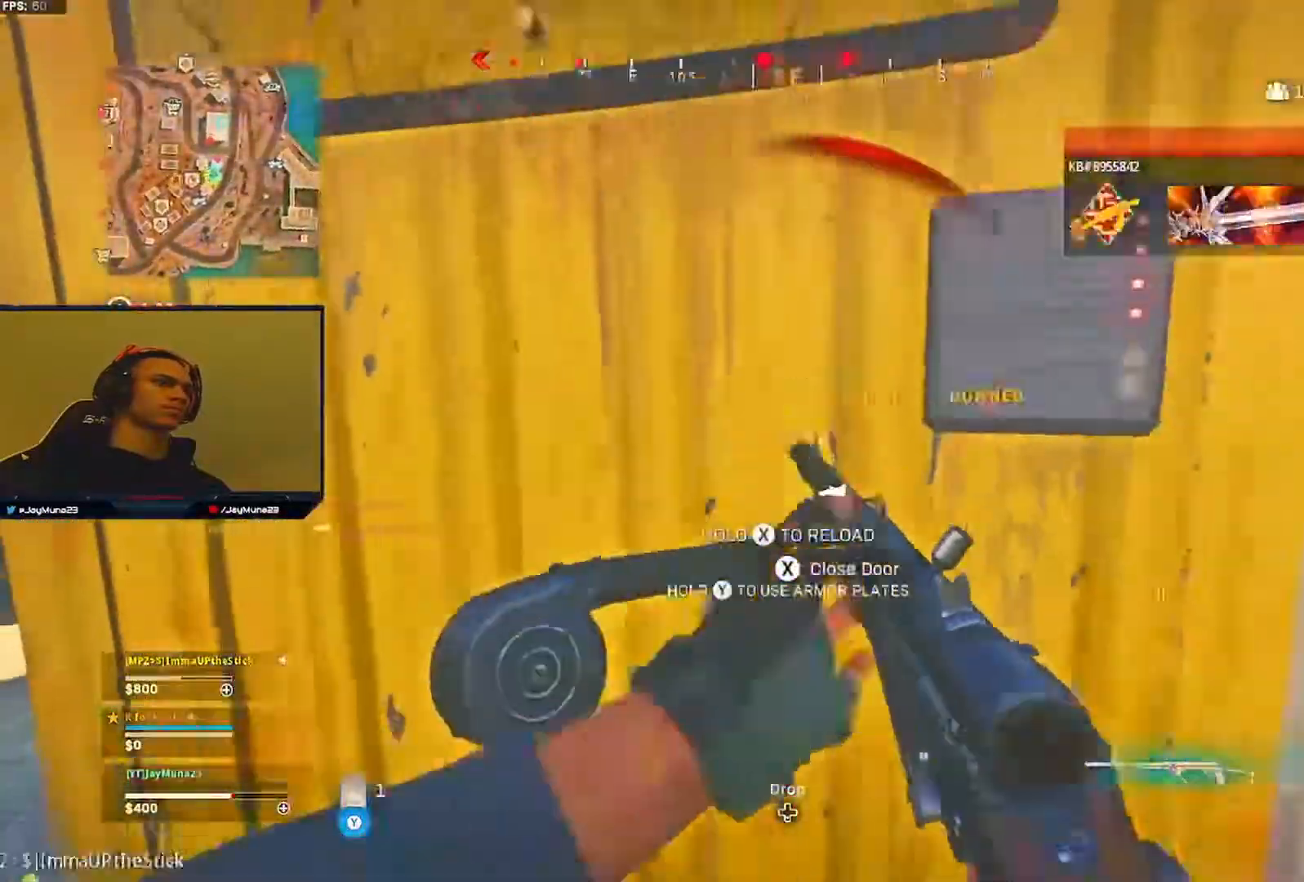
{"buttons": ["L2"], "left_stick": "up", "right_stick": "down-left", "events": [[217, "L2", "down"], [333, "left_stick", "down-left"], [433, "left_stick", "up-left"], [500, "left_stick", "up"], [500, "right_stick", "down-left"]]}
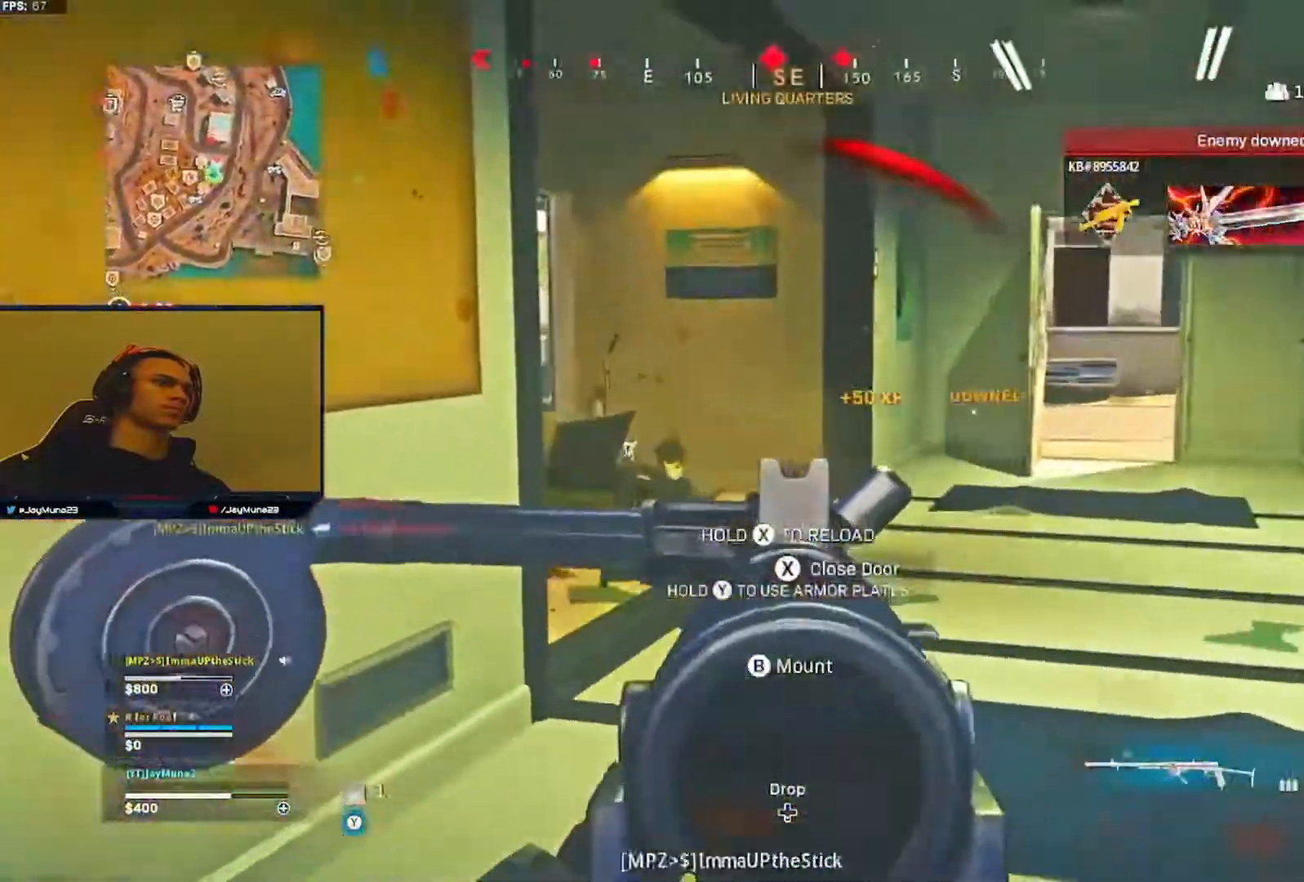
{"buttons": ["L2", "R2"], "left_stick": "right", "right_stick": "down-left", "events": [[183, "R2", "down"], [450, "left_stick", "center"], [500, "left_stick", "right"]]}
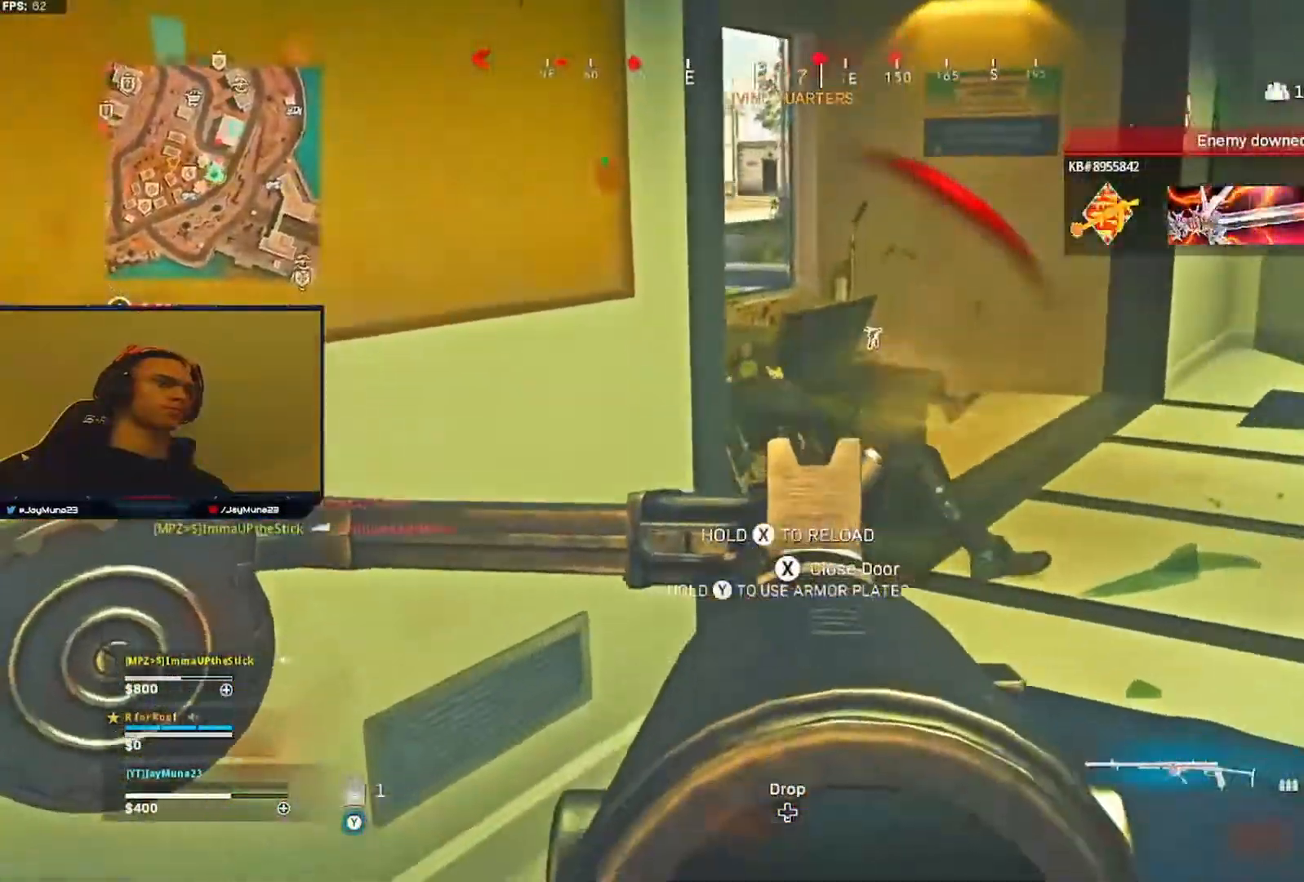
{"buttons": [], "left_stick": "down-left", "right_stick": "right", "events": [[150, "left_stick", "center"], [200, "right_stick", "center"], [250, "left_stick", "down-left"], [300, "L2", "up"], [317, "R2", "up"], [483, "right_stick", "right"]]}
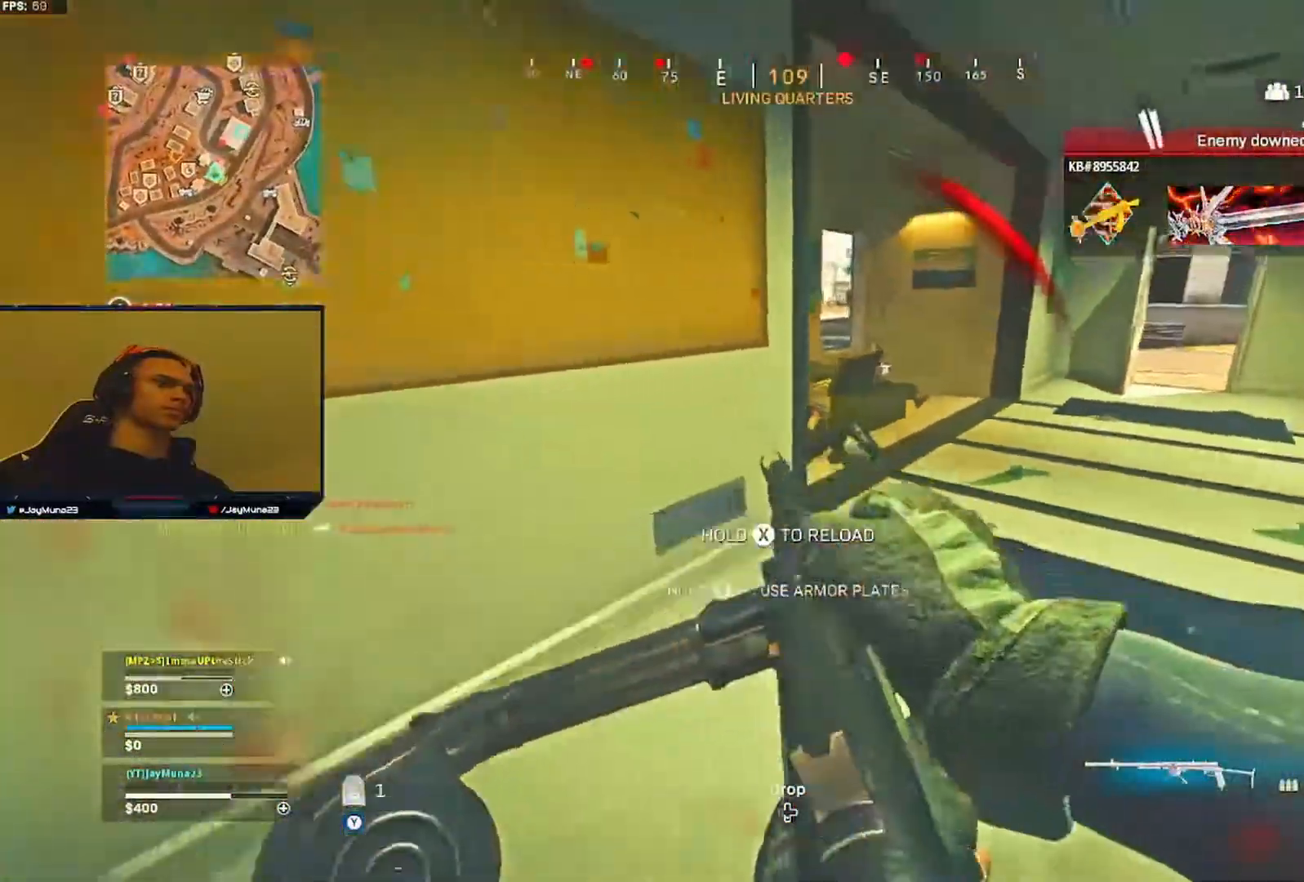
{"buttons": [], "left_stick": "left", "right_stick": "center", "events": [[50, "left_stick", "up-left"], [200, "right_stick", "center"], [300, "left_stick", "left"]]}
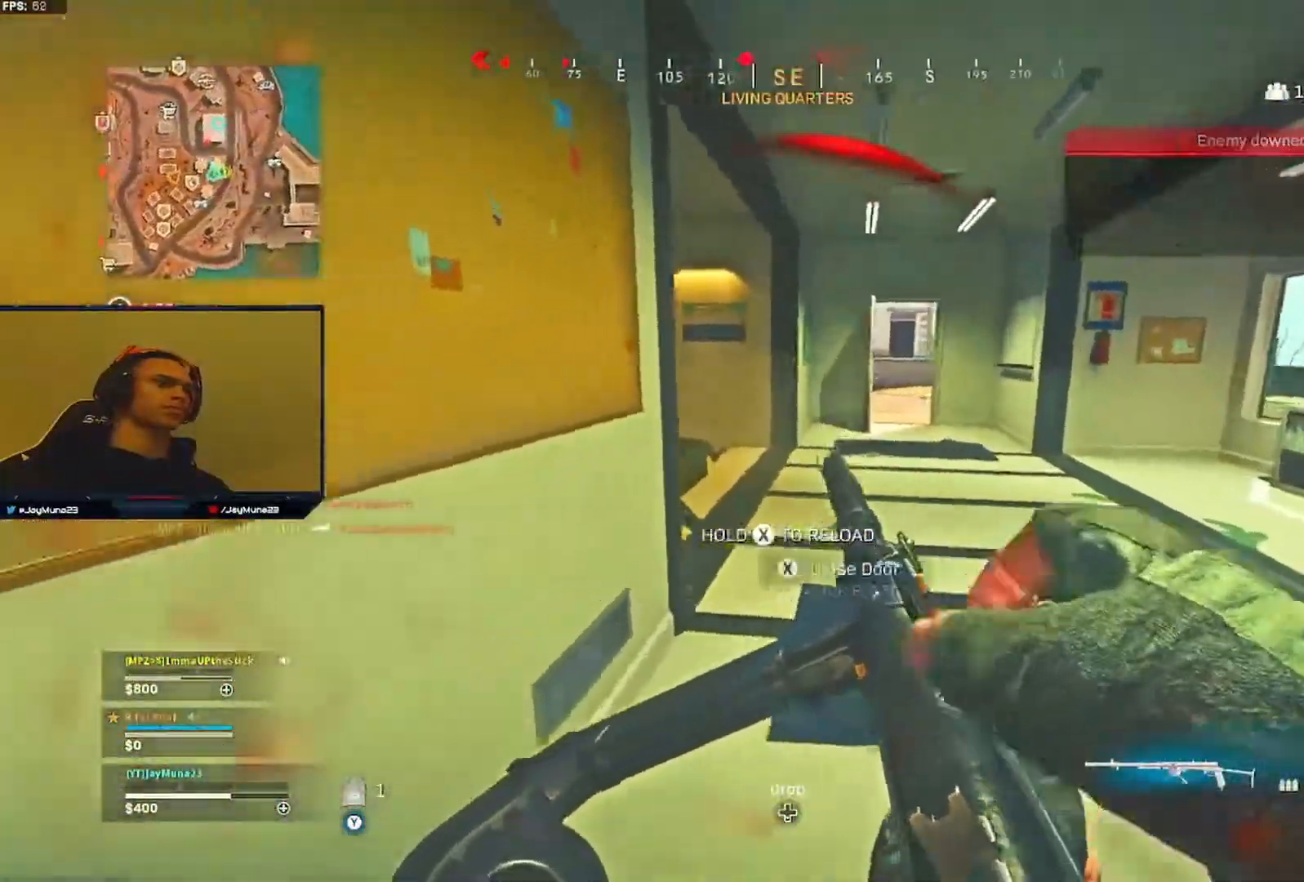
{"buttons": [], "left_stick": "up", "right_stick": "center", "events": [[133, "left_stick", "up"]]}
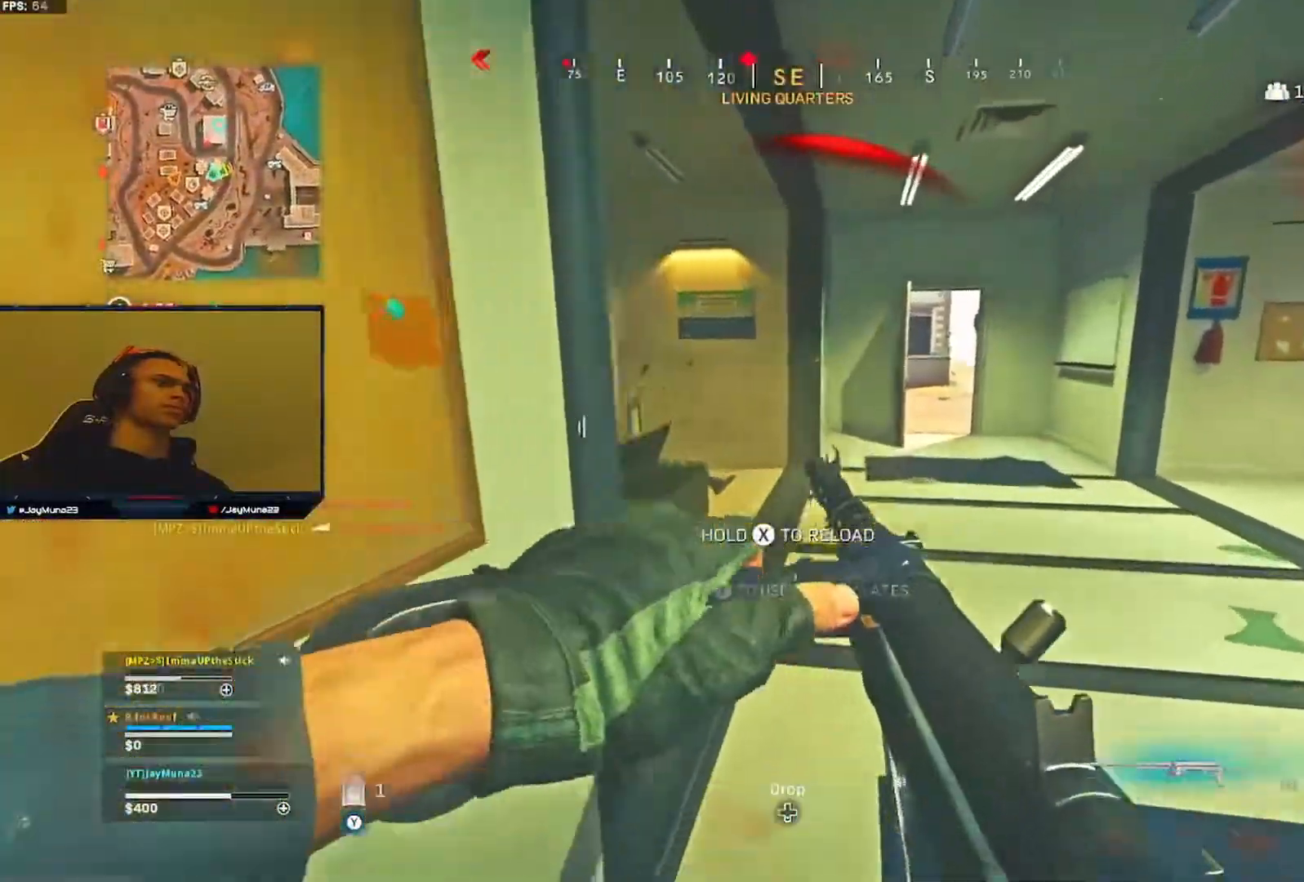
{"buttons": [], "left_stick": "up", "right_stick": "center", "events": []}
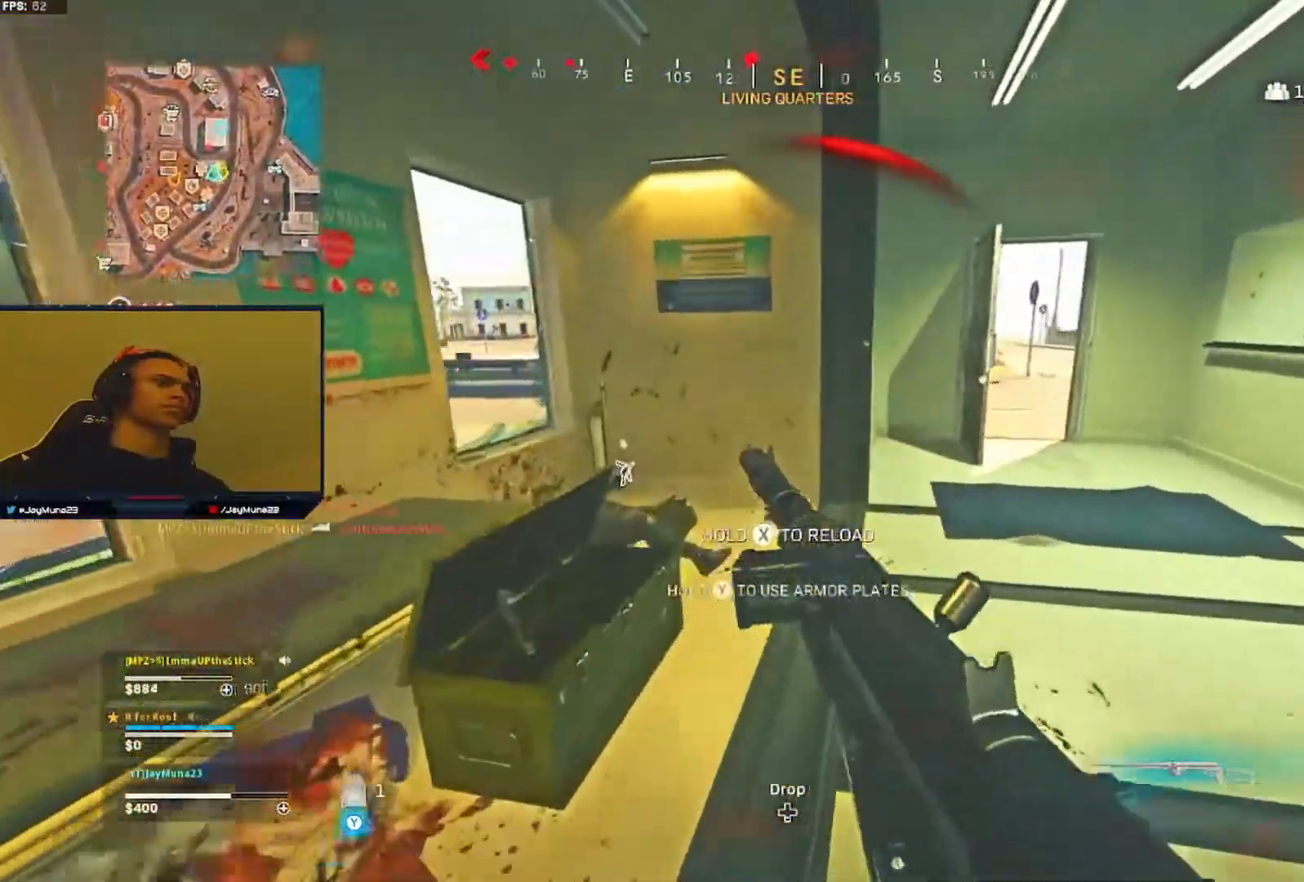
{"buttons": [], "left_stick": "up", "right_stick": "left", "events": [[267, "right_stick", "left"]]}
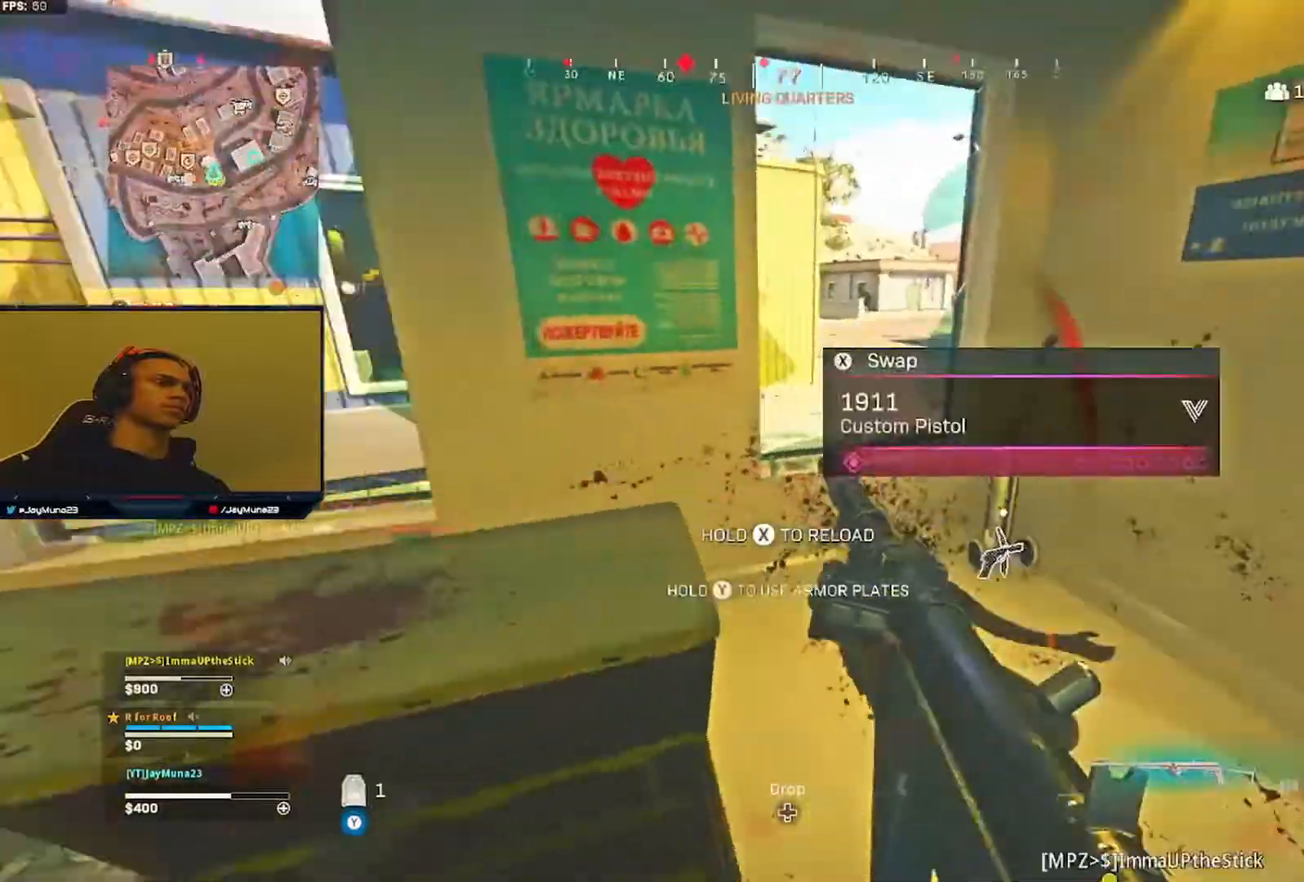
{"buttons": [], "left_stick": "down-right", "right_stick": "left", "events": [[17, "left_stick", "right"], [400, "left_stick", "down-right"]]}
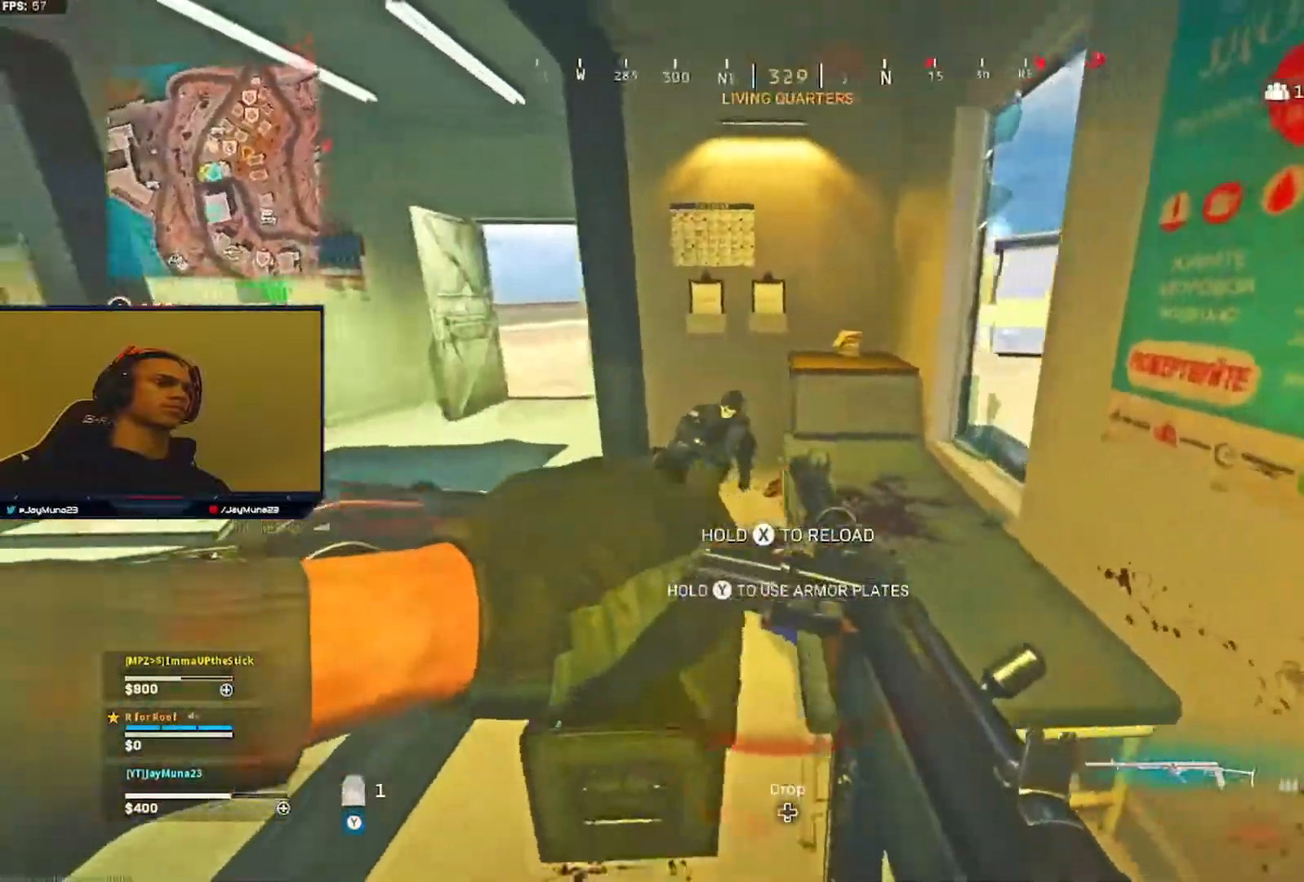
{"buttons": [], "left_stick": "center", "right_stick": "center", "events": [[133, "right_stick", "center"], [233, "left_stick", "down"], [367, "left_stick", "center"], [417, "Y", "down"], [467, "Y", "up"]]}
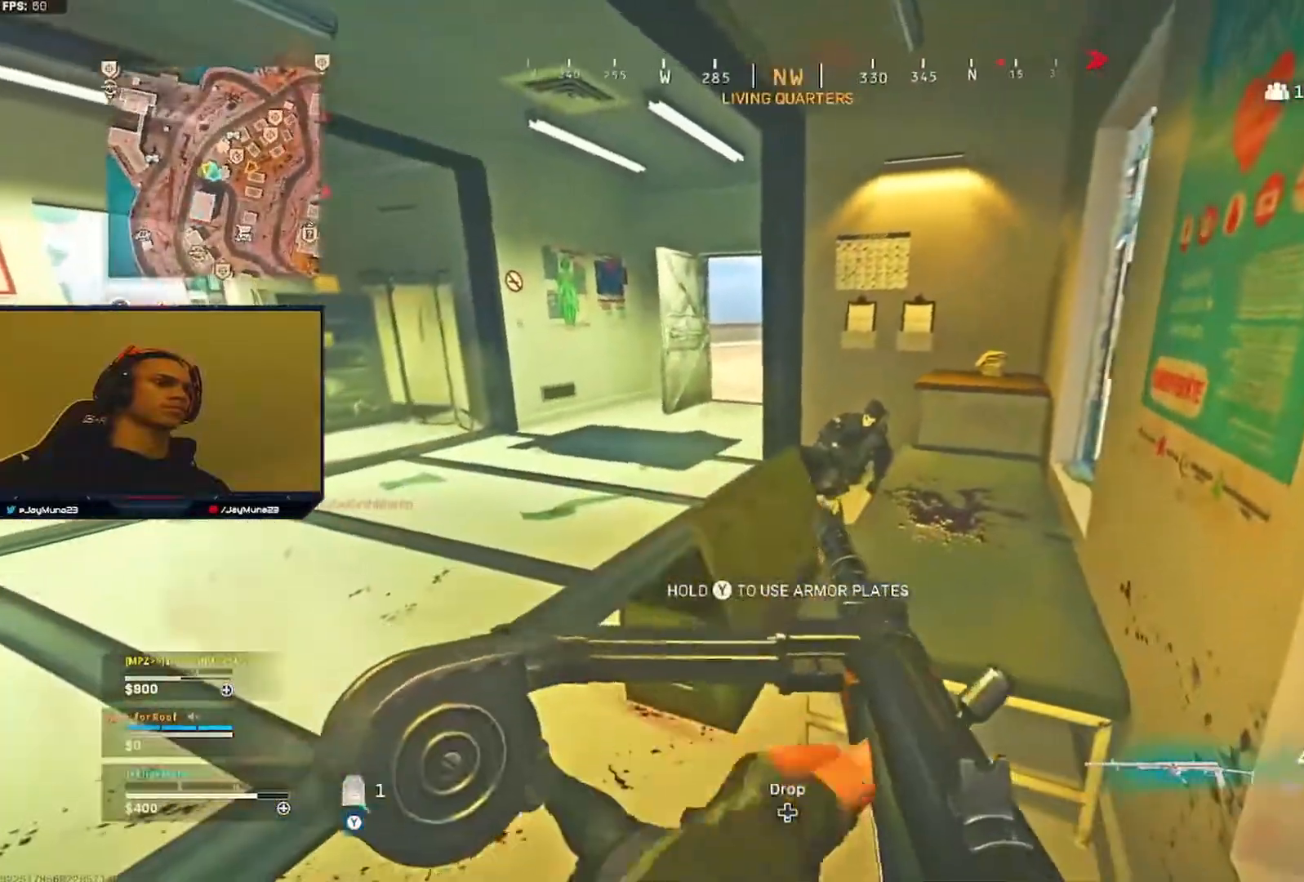
{"buttons": ["L2", "R2"], "left_stick": "center", "right_stick": "right", "events": [[17, "Y", "down"], [100, "Y", "up"], [250, "right_stick", "right"], [333, "L2", "down"], [383, "R2", "down"]]}
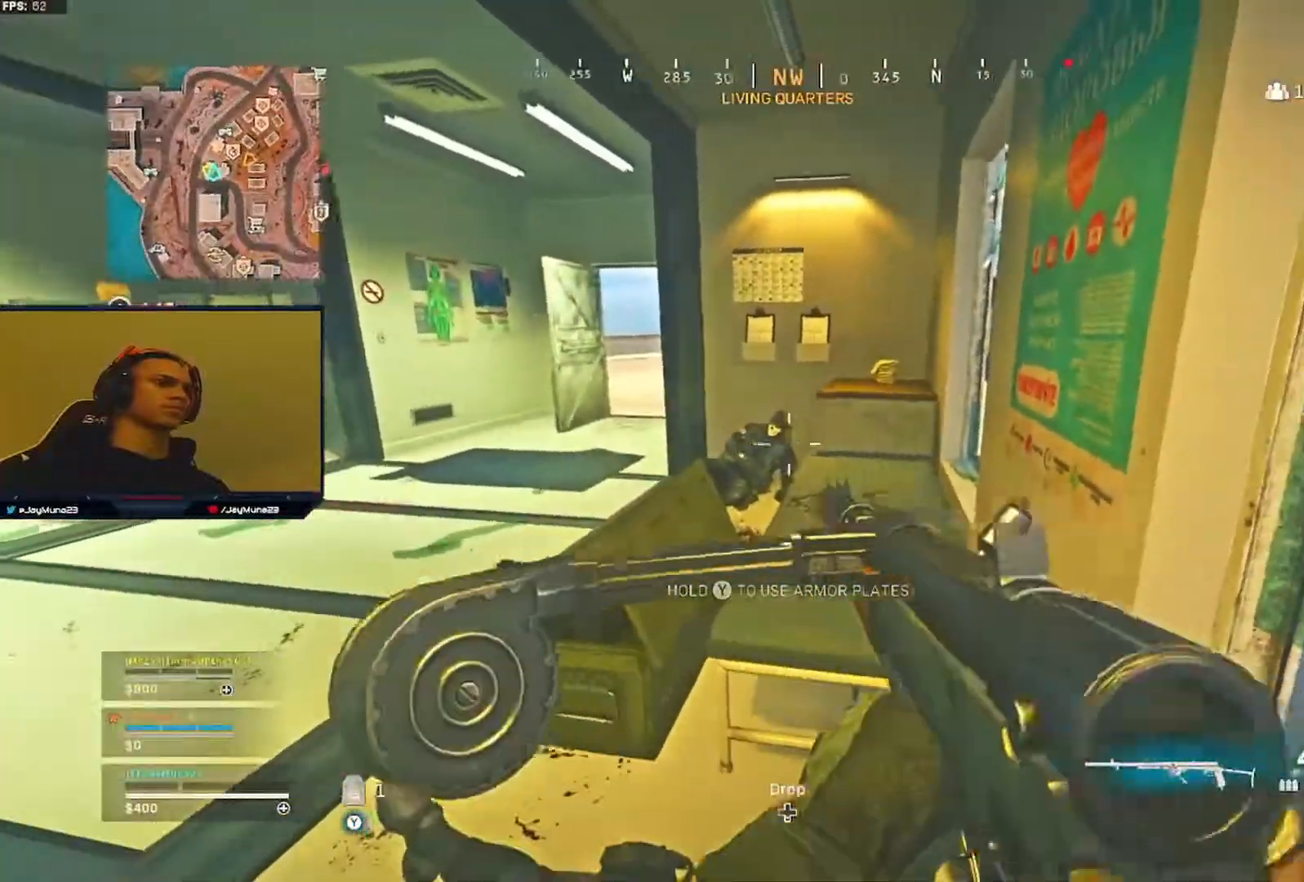
{"buttons": [], "left_stick": "center", "right_stick": "center", "events": [[33, "right_stick", "up-left"], [167, "right_stick", "center"], [433, "L2", "up"], [433, "R2", "up"]]}
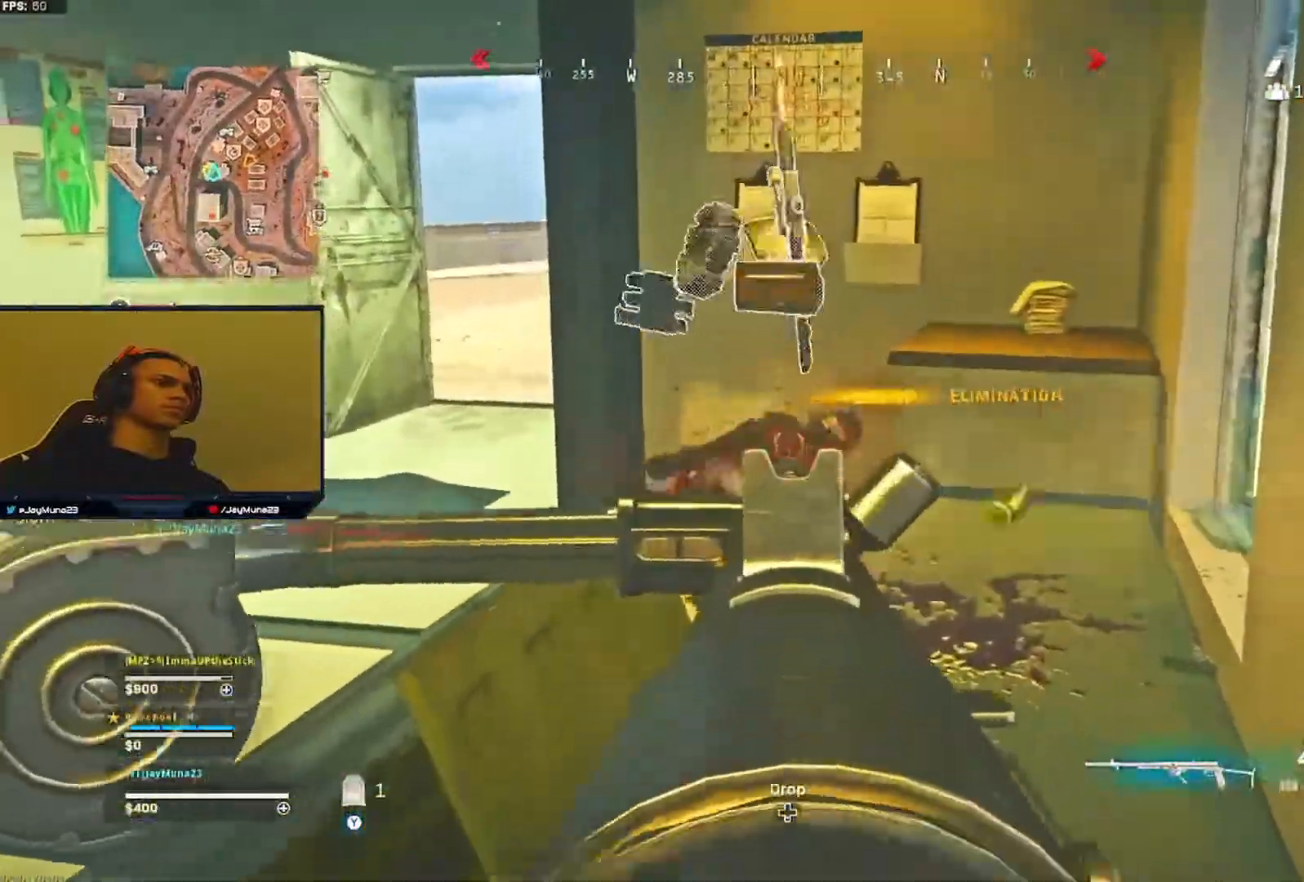
{"buttons": [], "left_stick": "center", "right_stick": "center", "events": [[83, "right_stick", "left"], [450, "right_stick", "center"]]}
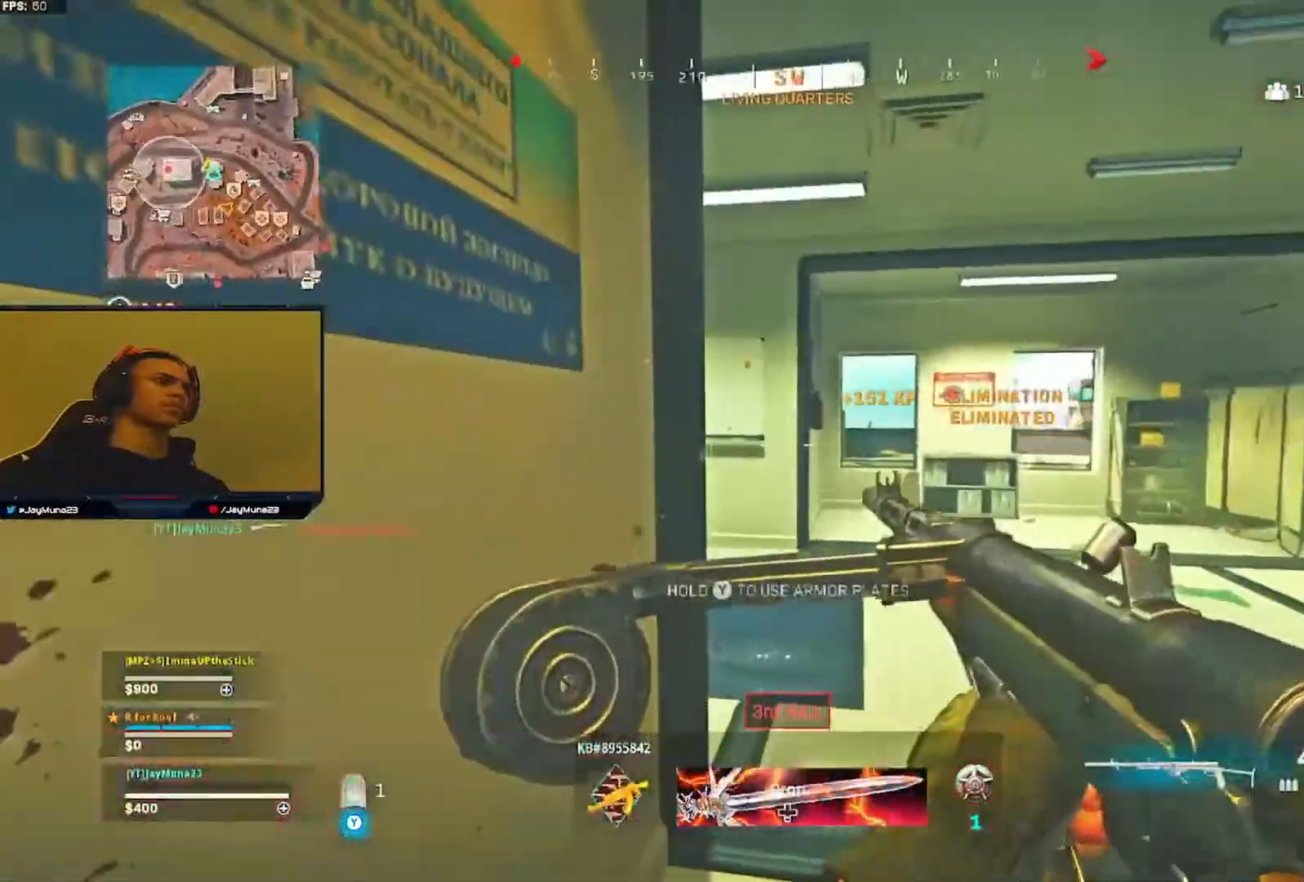
{"buttons": ["Y"], "left_stick": "up-right", "right_stick": "left", "events": [[183, "left_stick", "up-right"], [217, "Y", "down"], [367, "right_stick", "left"]]}
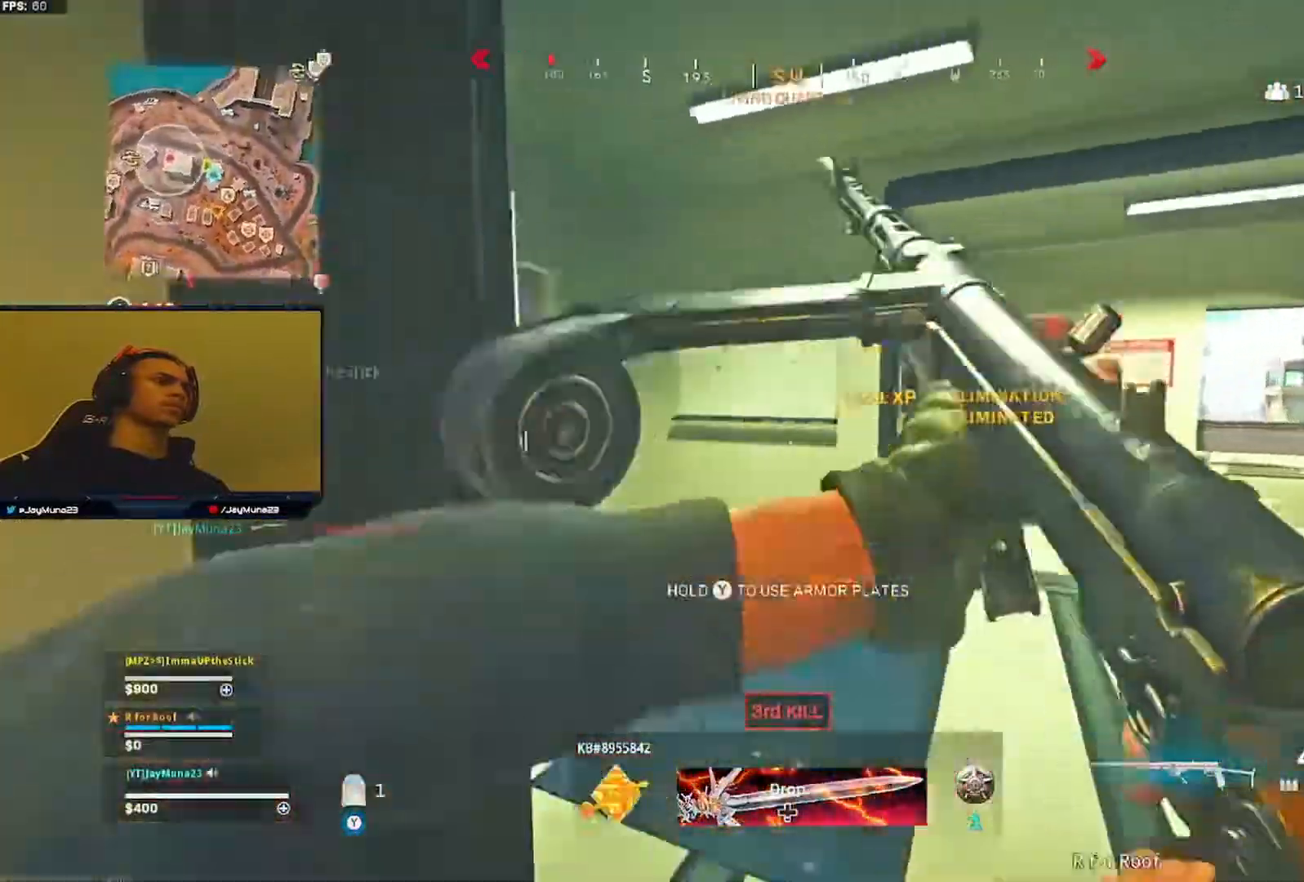
{"buttons": [], "left_stick": "down-left", "right_stick": "left", "events": [[83, "left_stick", "up"], [150, "right_stick", "center"], [200, "Y", "up"], [283, "left_stick", "down-left"], [283, "right_stick", "left"]]}
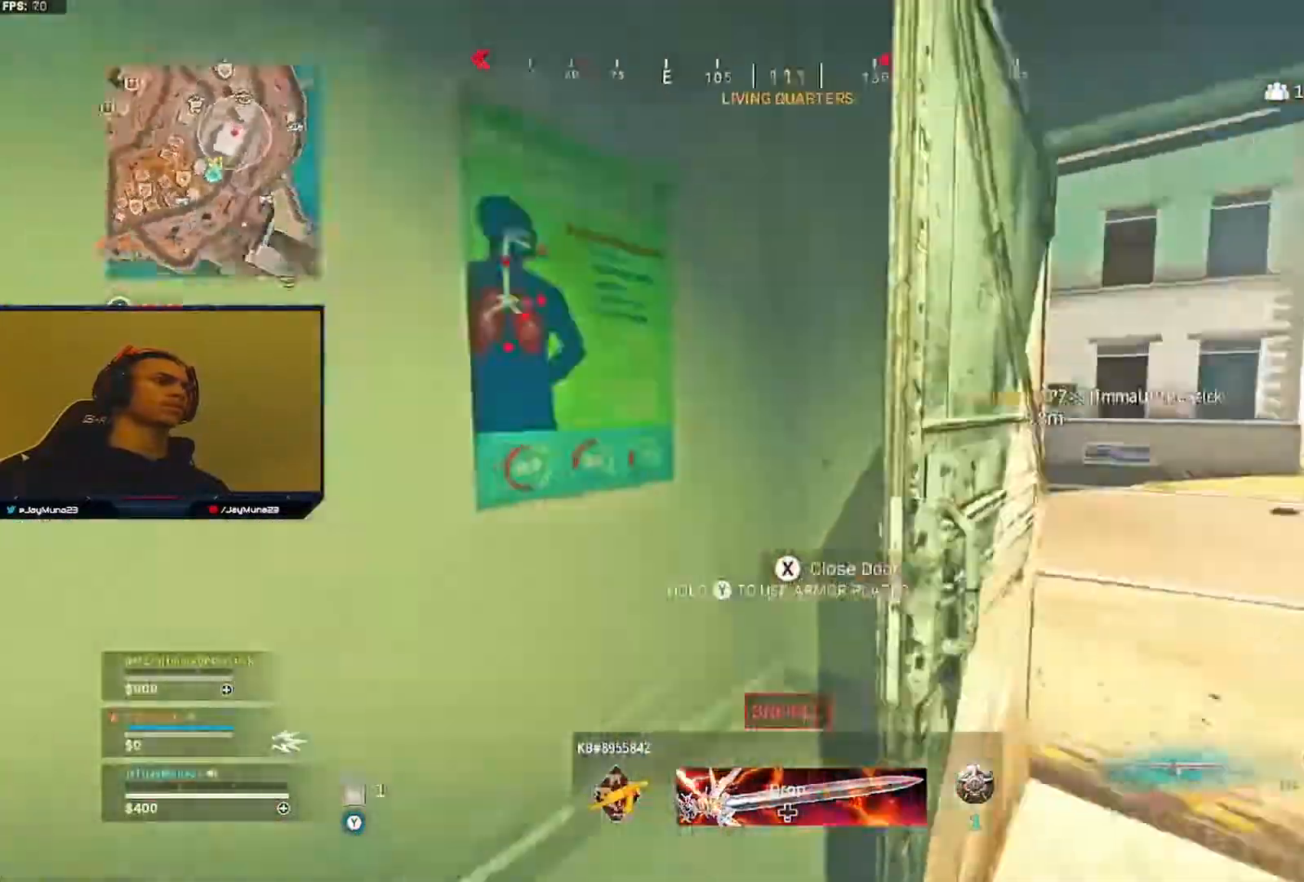
{"buttons": [], "left_stick": "up-right", "right_stick": "center", "events": [[117, "left_stick", "up-left"], [167, "L3", "down"], [233, "right_stick", "center"], [267, "L3", "up"], [317, "L3", "down"], [467, "L3", "up"], [500, "left_stick", "up-right"]]}
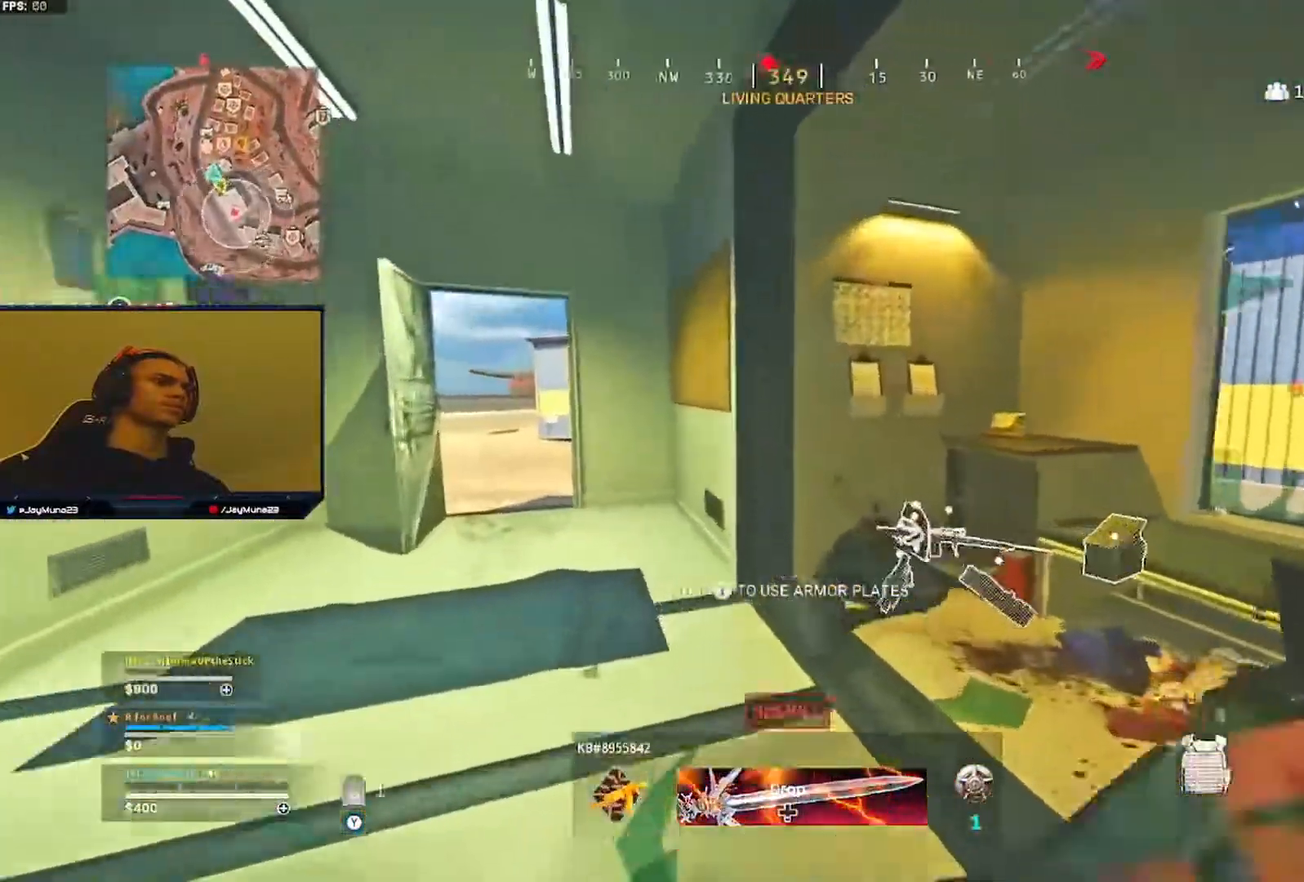
{"buttons": [], "left_stick": "down-right", "right_stick": "down-left", "events": [[50, "right_stick", "down-right"], [350, "right_stick", "down-left"], [433, "left_stick", "down-right"]]}
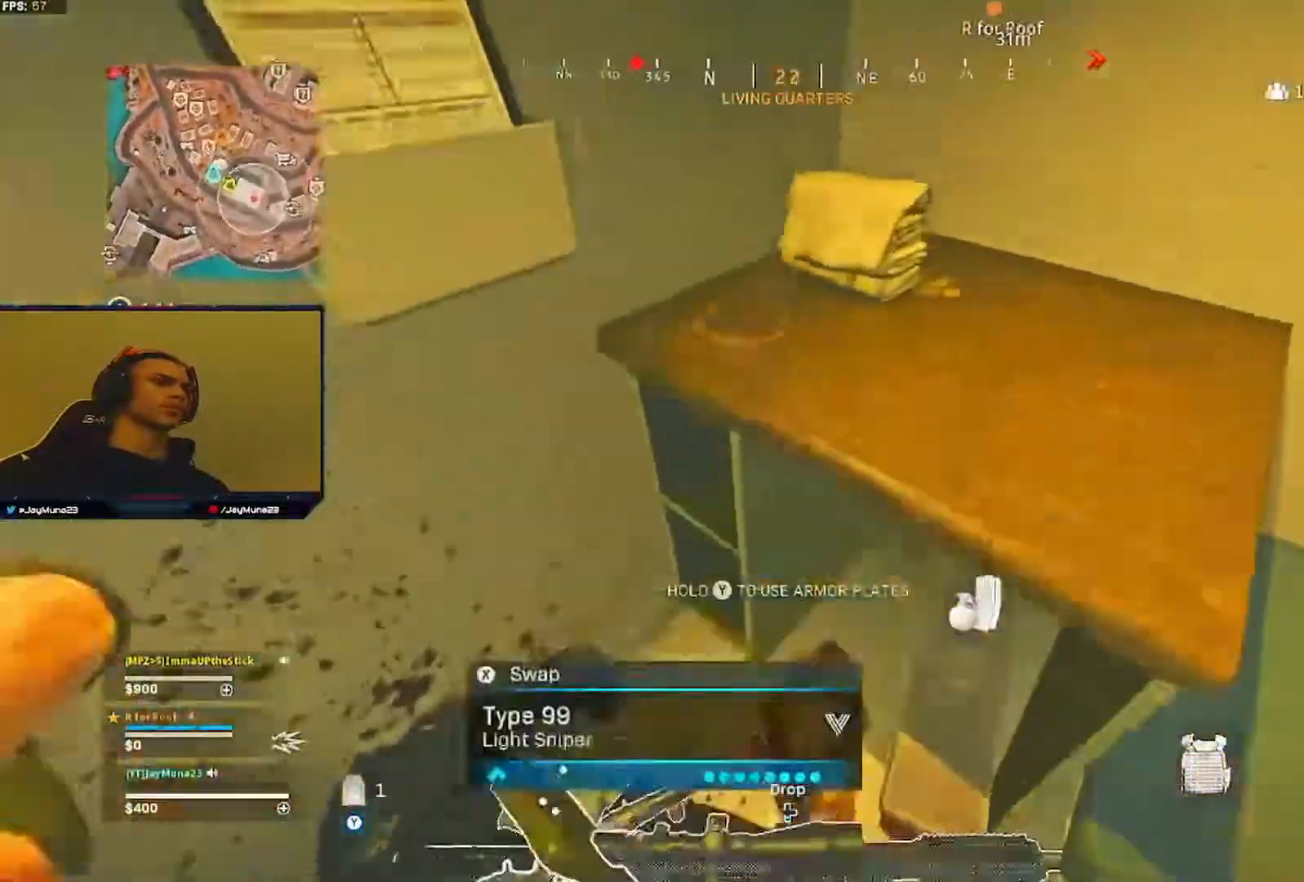
{"buttons": ["L3"], "left_stick": "up-left", "right_stick": "left", "events": [[83, "left_stick", "down-left"], [83, "right_stick", "left"], [200, "right_stick", "up-left"], [317, "left_stick", "up-left"], [433, "L3", "down"], [433, "right_stick", "left"]]}
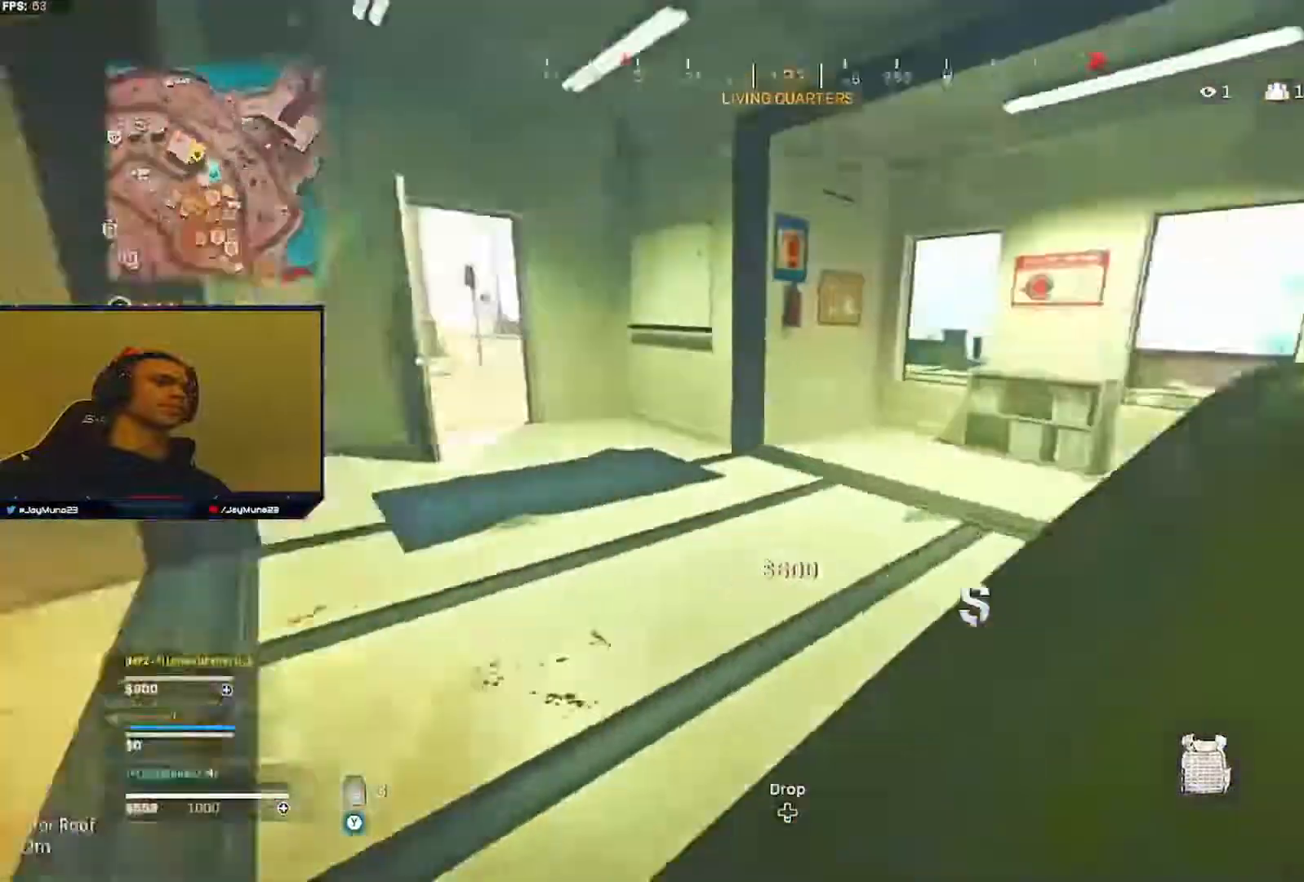
{"buttons": [], "left_stick": "up", "right_stick": "up-left", "events": [[33, "L3", "up"], [50, "right_stick", "center"], [100, "L3", "down"], [217, "L3", "up"], [217, "left_stick", "up"], [467, "right_stick", "up-left"]]}
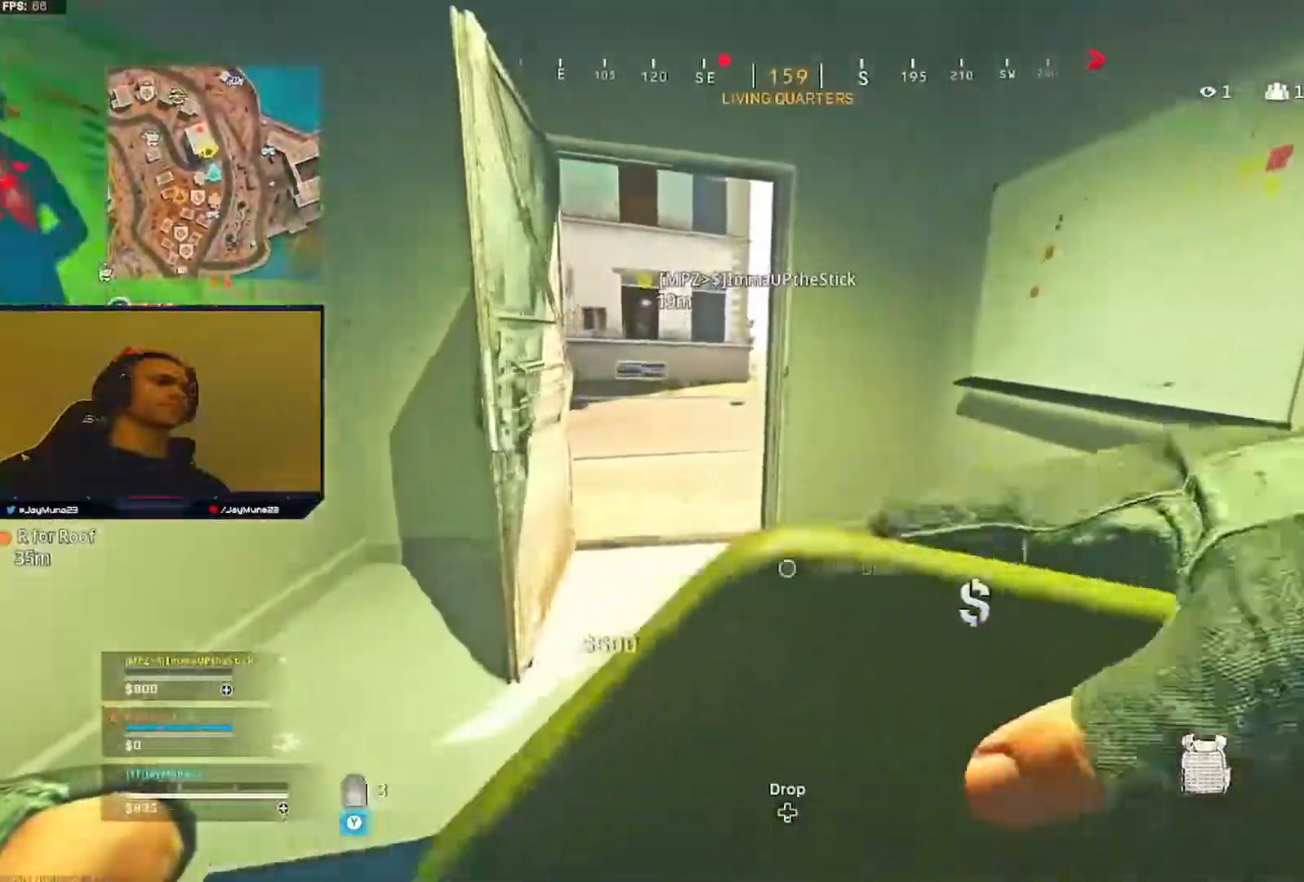
{"buttons": [], "left_stick": "up", "right_stick": "center", "events": [[83, "right_stick", "center"]]}
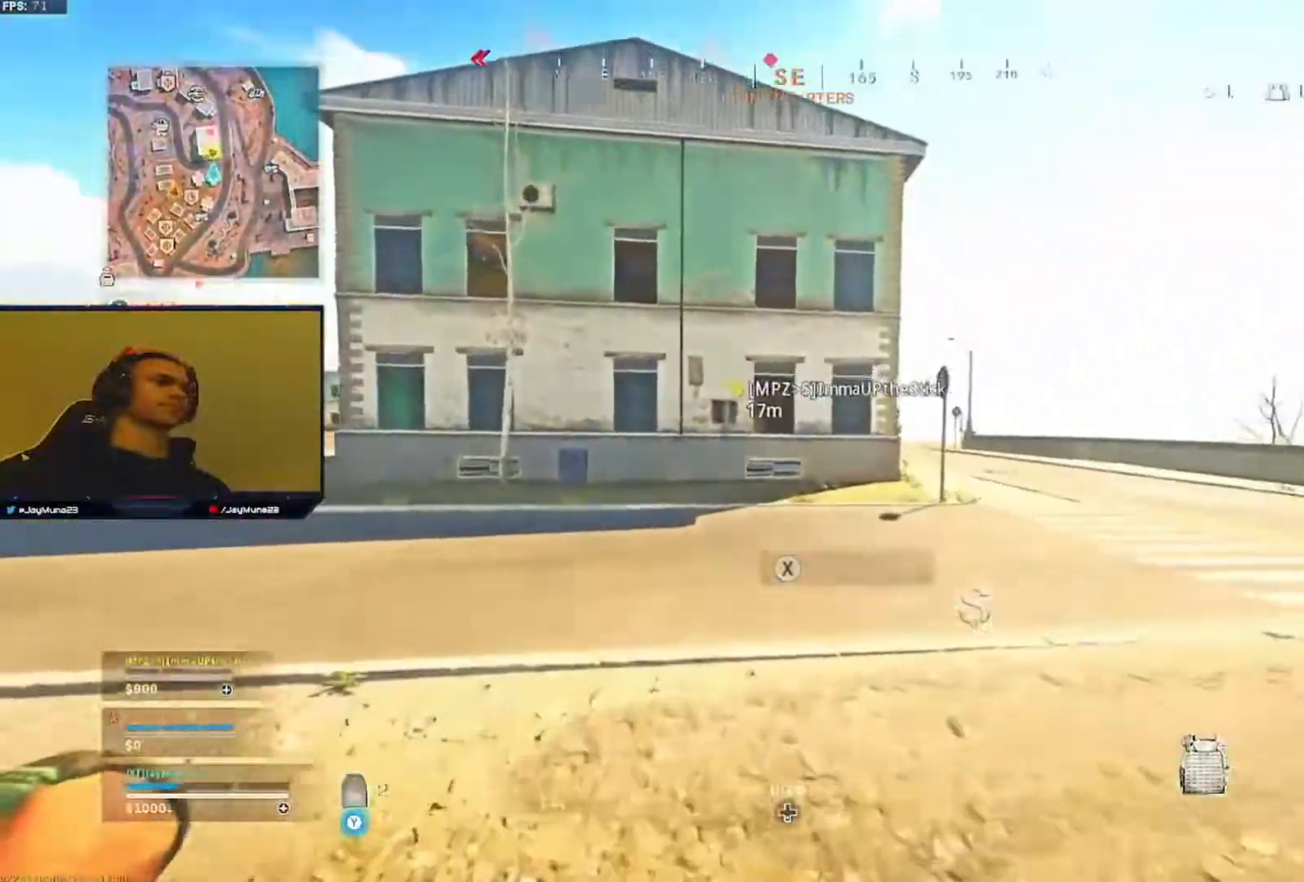
{"buttons": [], "left_stick": "up", "right_stick": "center", "events": []}
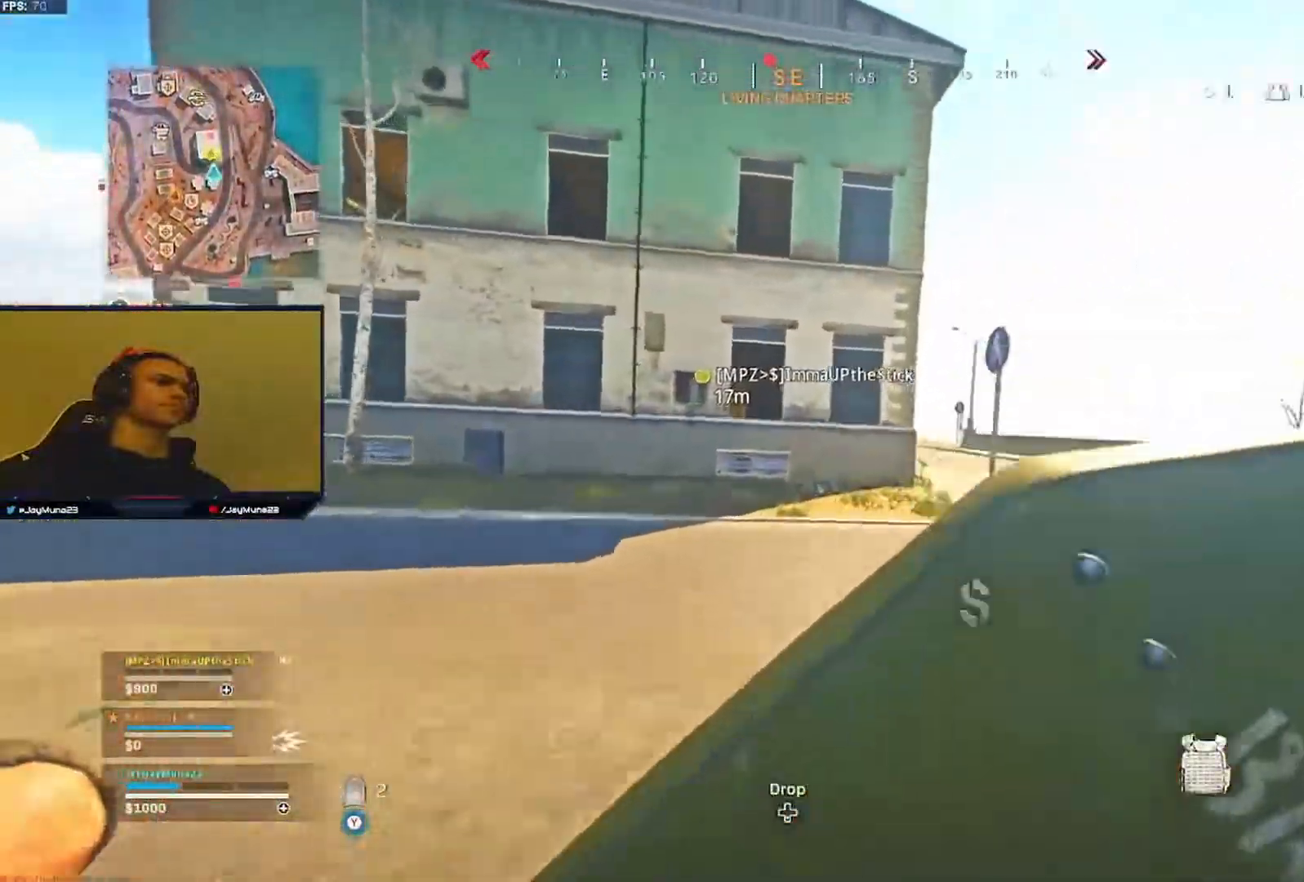
{"buttons": [], "left_stick": "up", "right_stick": "center", "events": []}
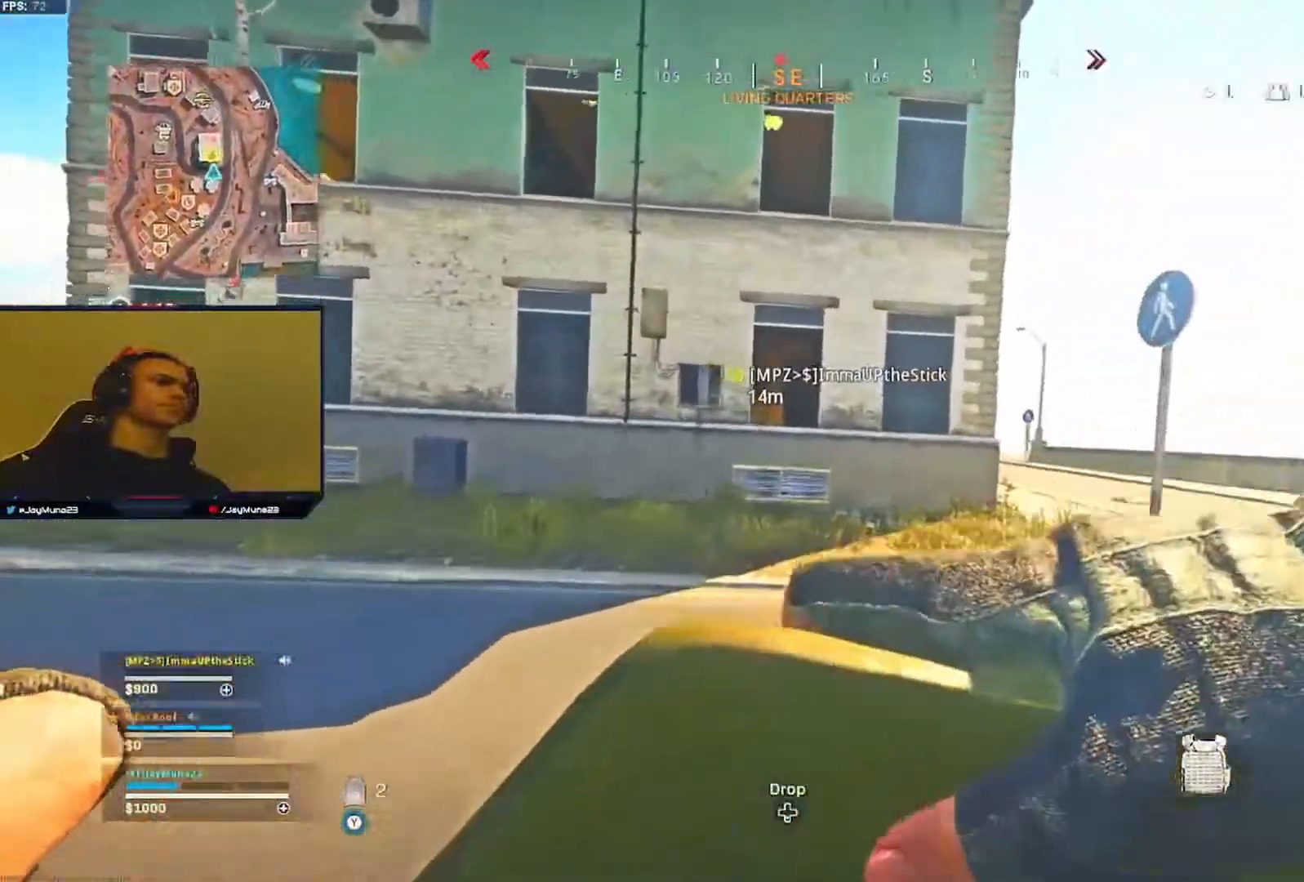
{"buttons": [], "left_stick": "up", "right_stick": "center", "events": [[17, "right_stick", "up-left"], [183, "right_stick", "center"]]}
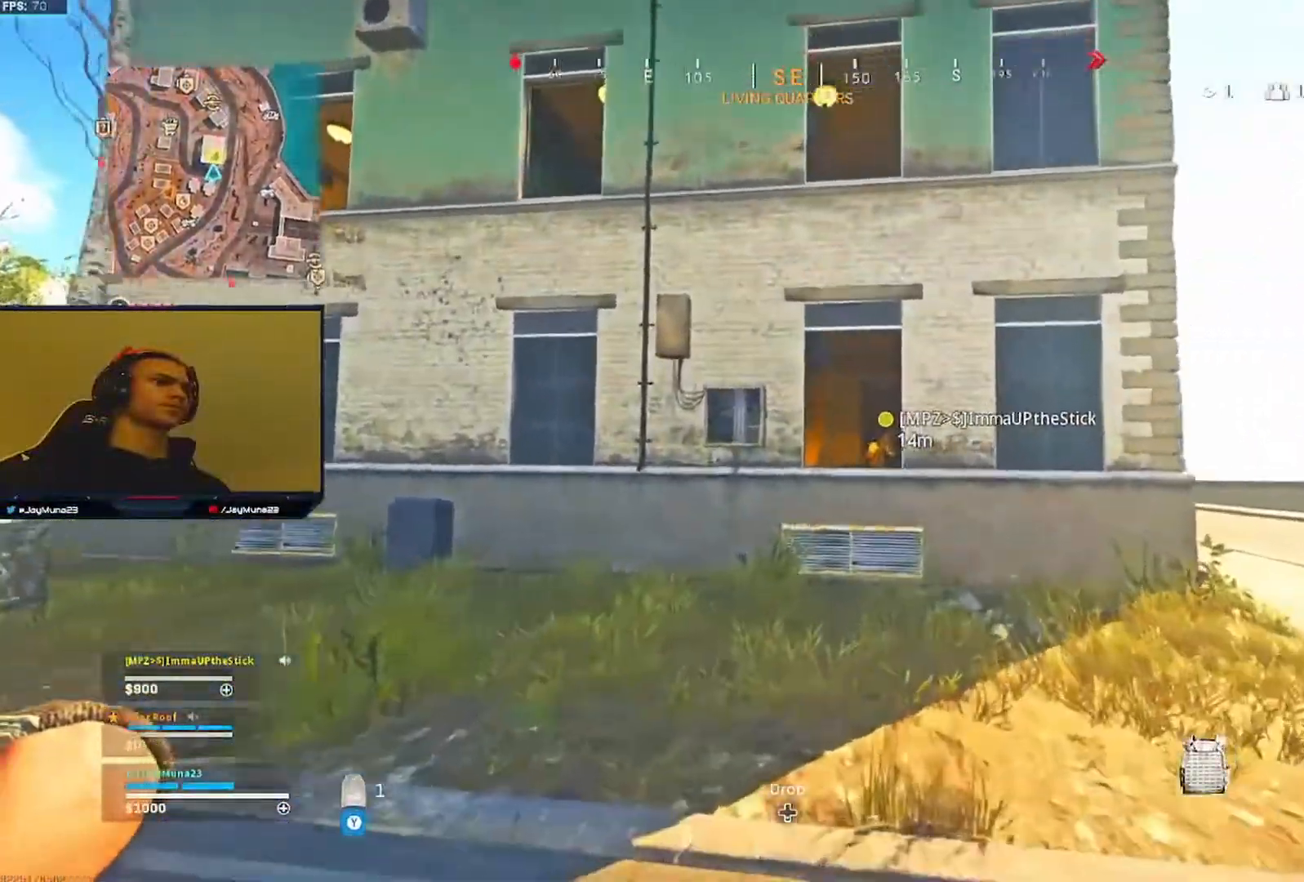
{"buttons": [], "left_stick": "up", "right_stick": "center", "events": [[317, "L3", "down"], [400, "L3", "up"]]}
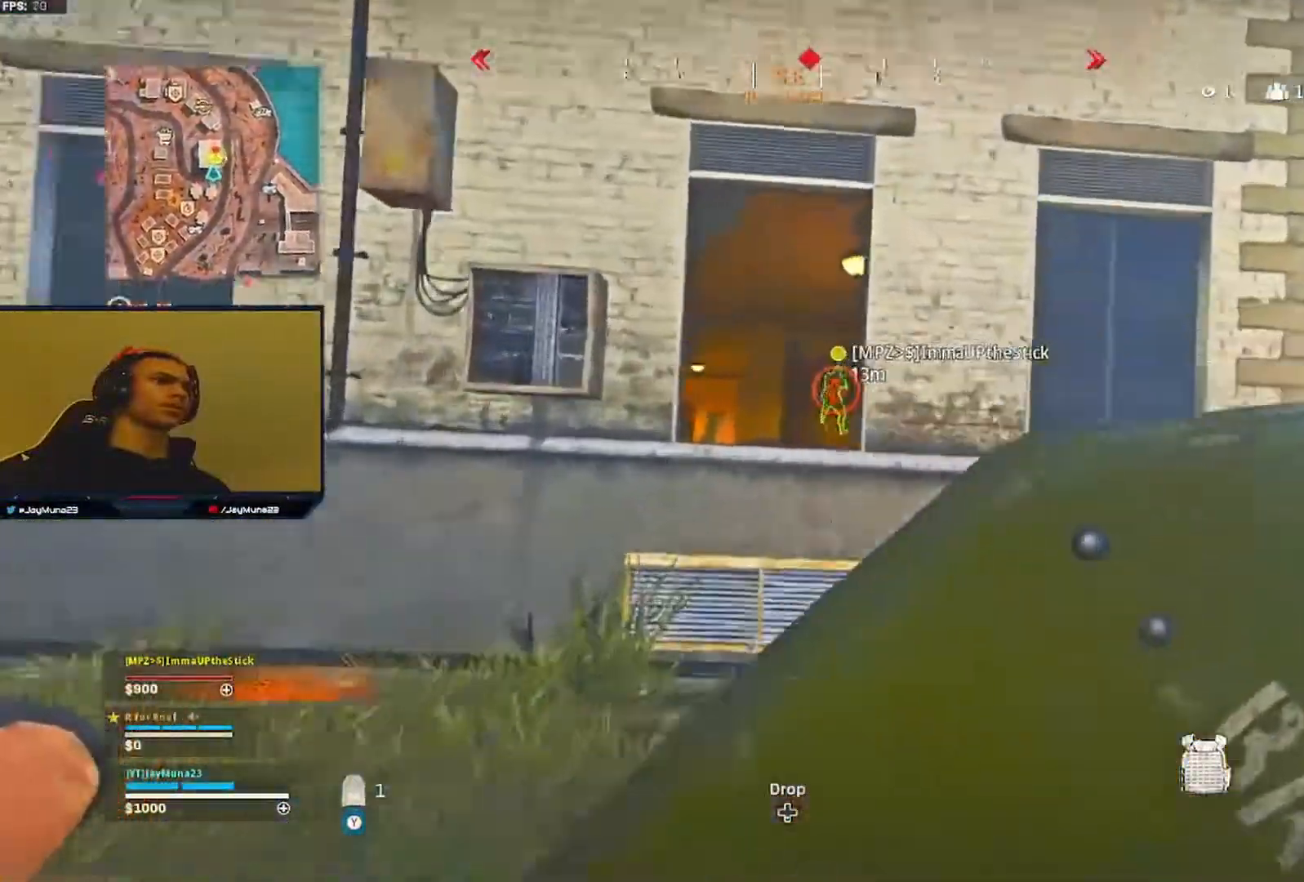
{"buttons": [], "left_stick": "up-left", "right_stick": "up", "events": [[217, "left_stick", "up-left"], [433, "right_stick", "up"]]}
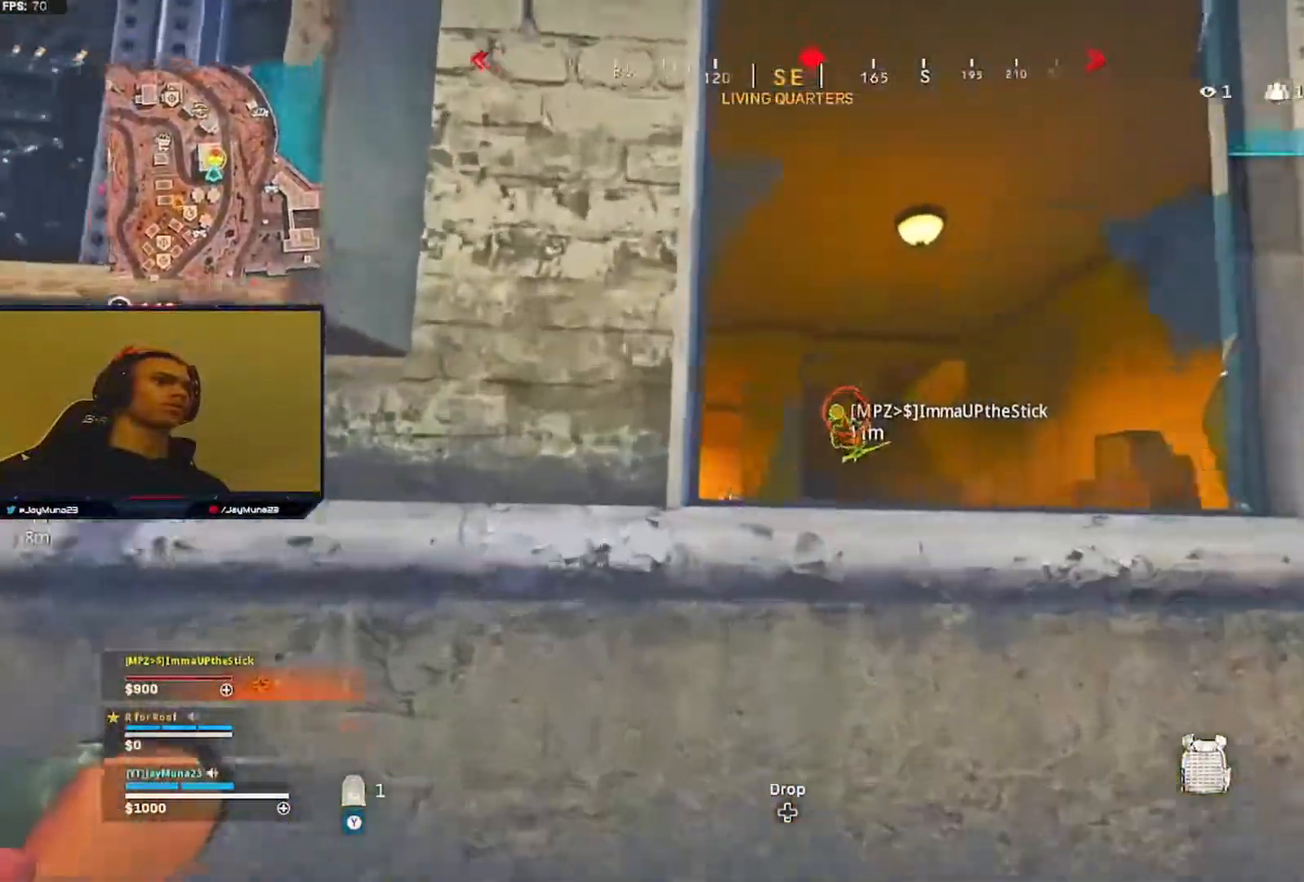
{"buttons": [], "left_stick": "center", "right_stick": "center", "events": [[67, "right_stick", "center"], [100, "left_stick", "left"], [233, "left_stick", "center"]]}
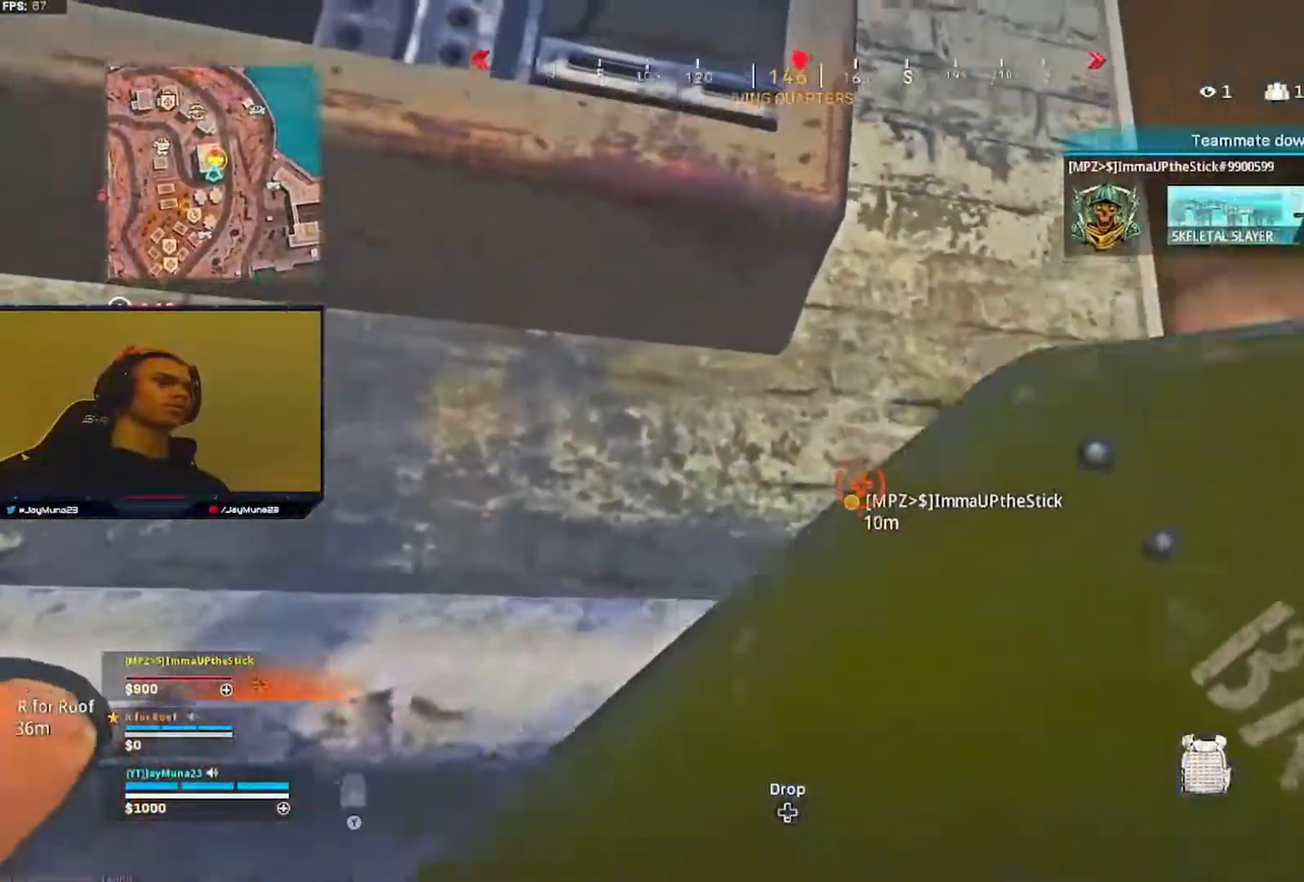
{"buttons": [], "left_stick": "center", "right_stick": "center", "events": []}
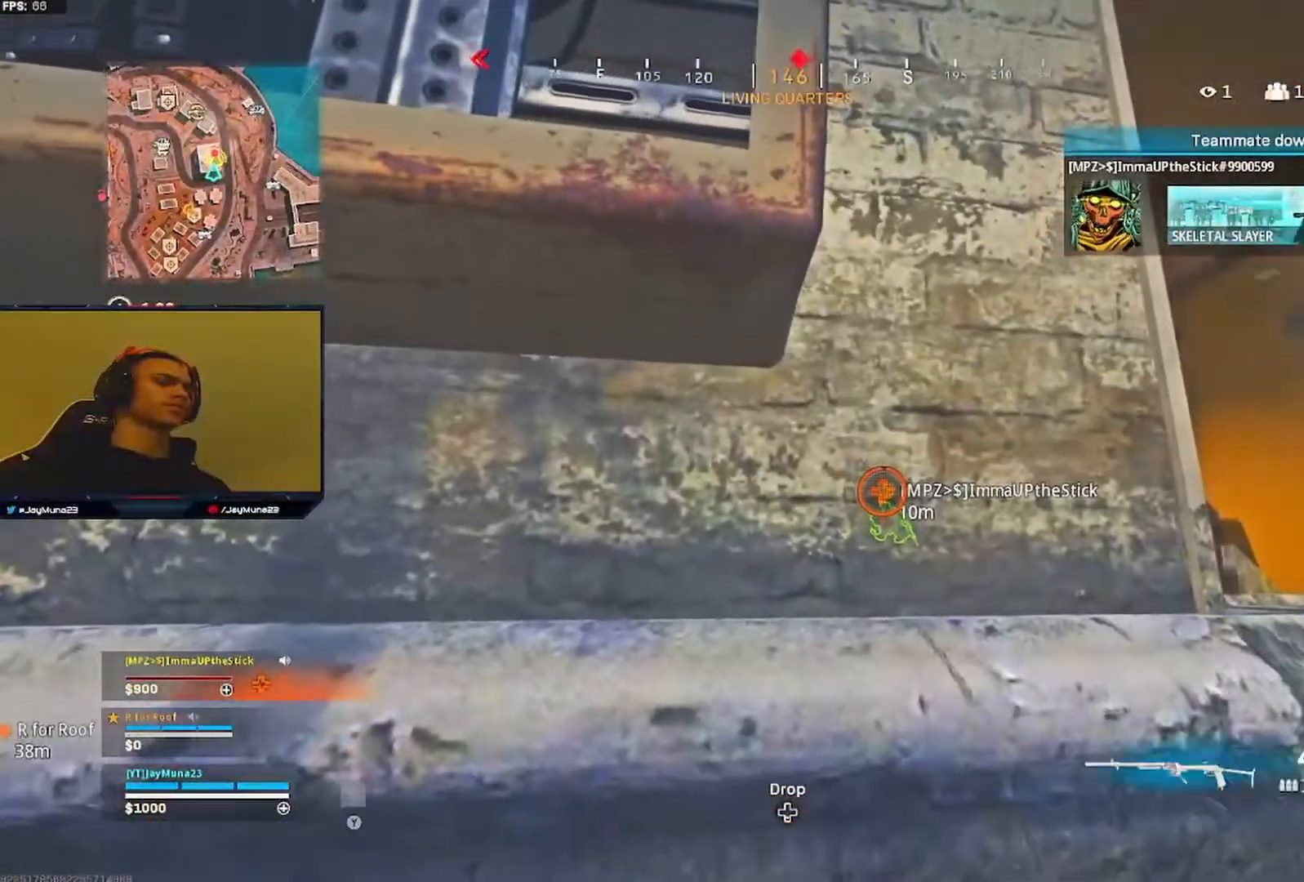
{"buttons": ["L2"], "left_stick": "left", "right_stick": "center", "events": [[33, "left_stick", "right"], [117, "L2", "down"], [283, "left_stick", "left"]]}